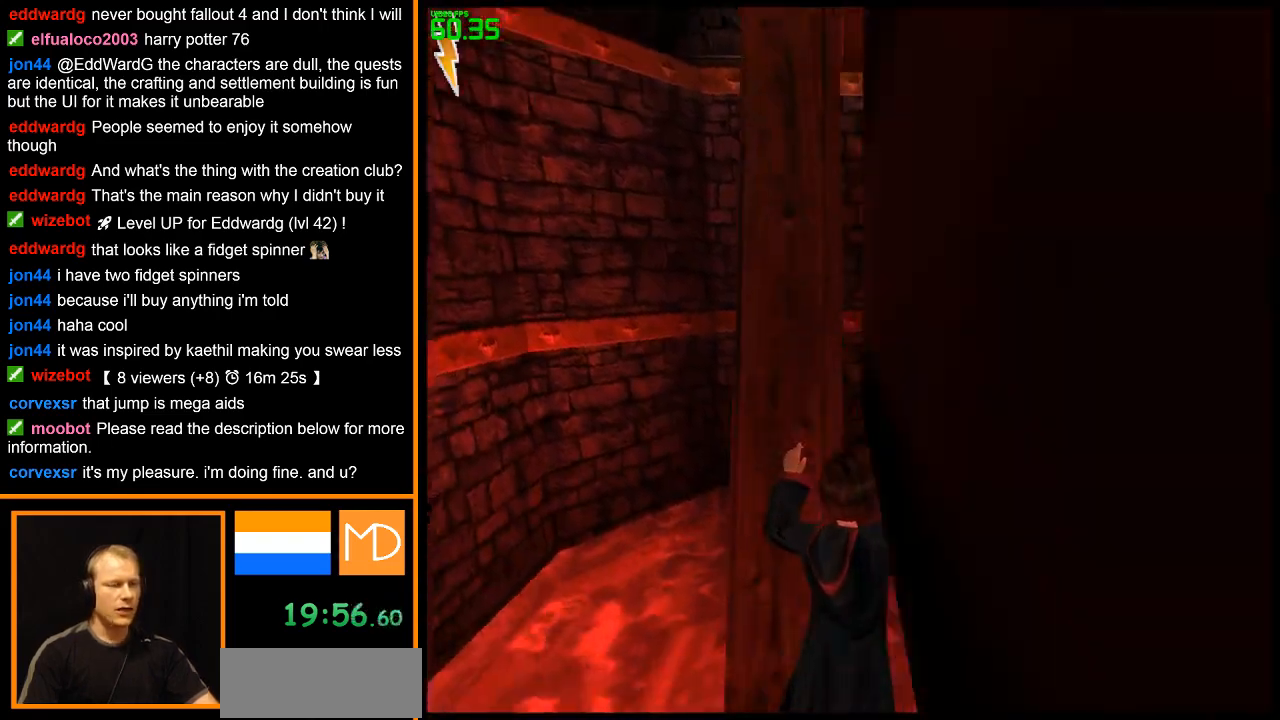
Gameplay with keyboard and mouse; each line is a JSON object with the keys and mouse buttons held at the frame after it. "events" lists presses ("down") and releases ("up") of "1", "2", "3", "4", "5", "6", "7", "8", "a", "alt", "b", "c", "caps_lock", "ctrl", "d", "down", "e", "escape", "f", "f1", "f2", "f3", "f4", "f5", "f6", "f7", "f8", "g", "h", "left", "q", "r", "return", "right", "s", "shift", "space", "super", "t", "tab", "u", "up", "v", "w", "x", "y", "z", "mouse_left", "mouse_wheel", "mouse_right" and "mouse_mb4" between this image and that frame as [ms after this image, input, new state], when the widget could be followed in between. "mouse_left", "mouse_wheel", "mouse_right", "mouse_mb4" = the "left", "wheel", "right", "mb4" buttons of the "mouse" list. No other keys are recorded. "wheel" means that the mouse wheel is clicked or scrolled. Mouse movement is not recorded.
{"keys": ["d", "w"], "mouse": [], "events": []}
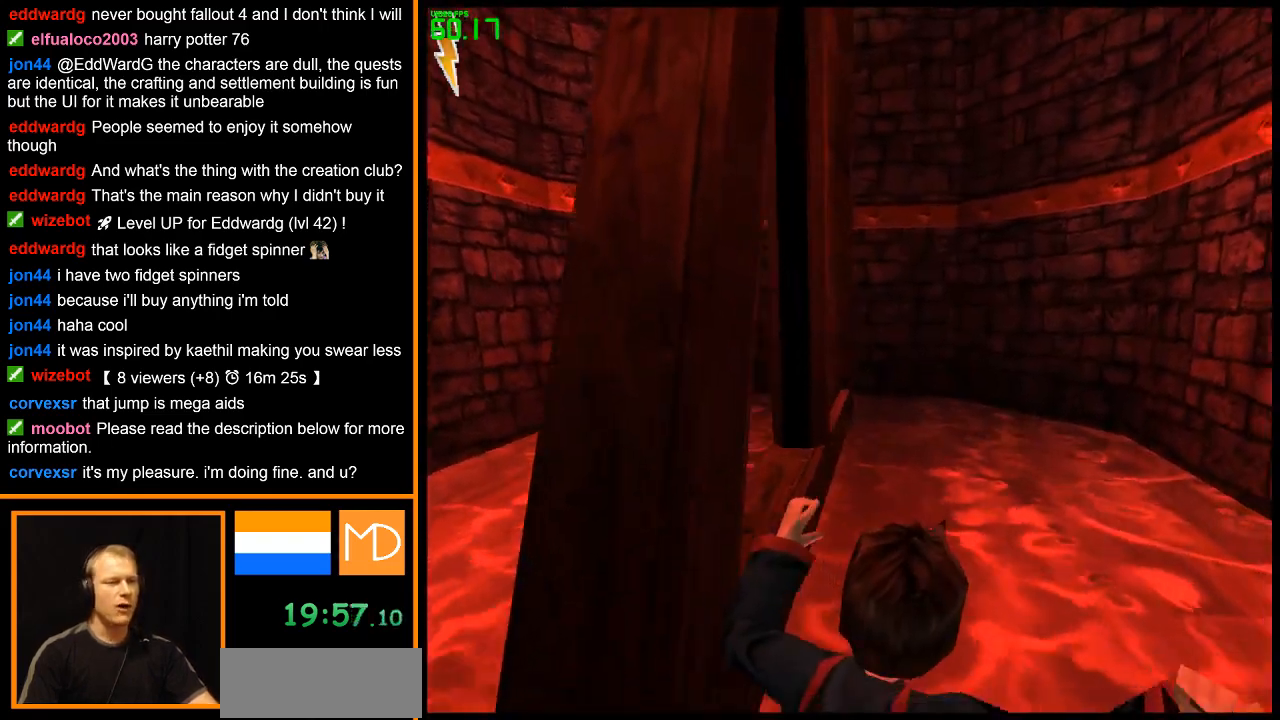
{"keys": [], "mouse": [], "events": [[400, "d", "up"], [433, "w", "up"]]}
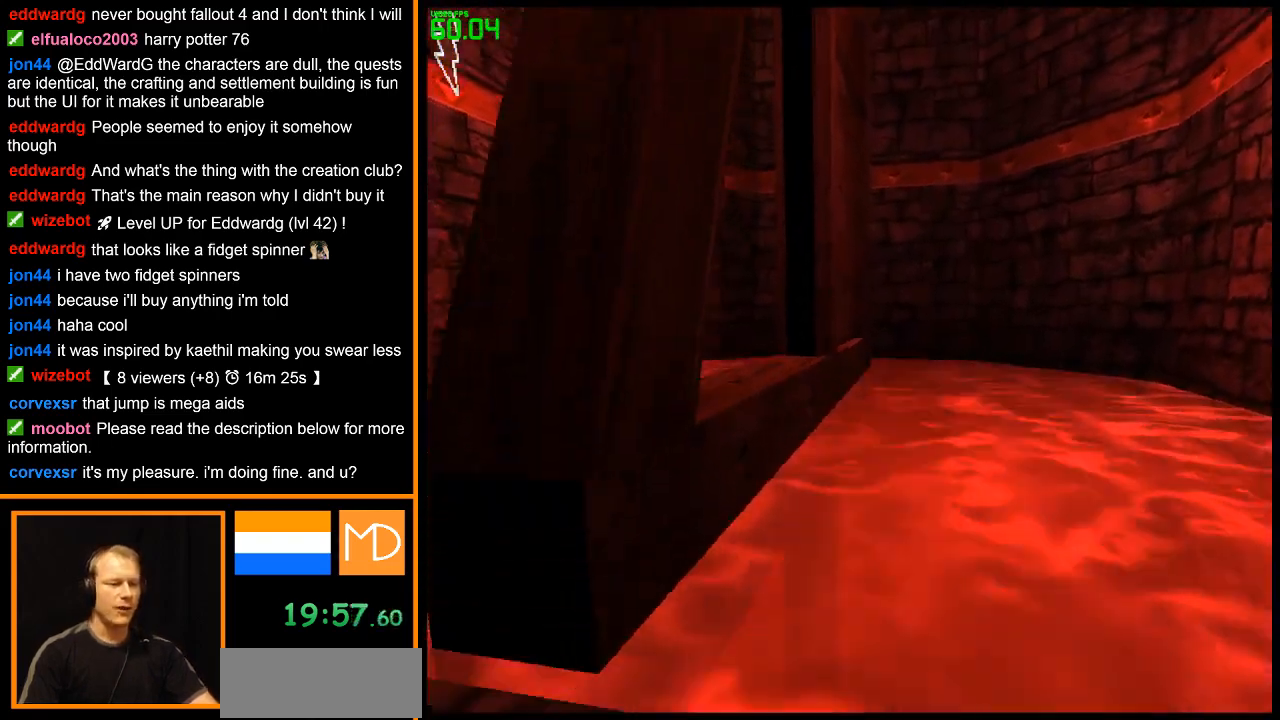
{"keys": [], "mouse": [], "events": []}
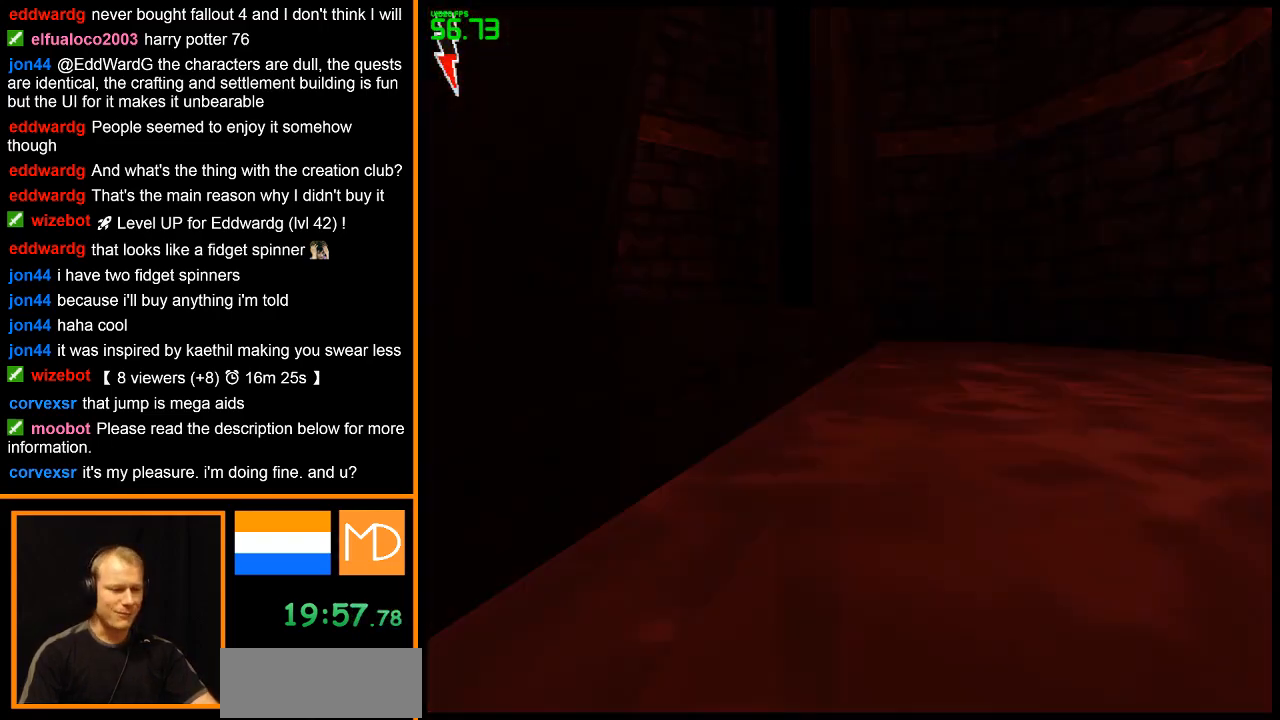
{"keys": [], "mouse": [], "events": []}
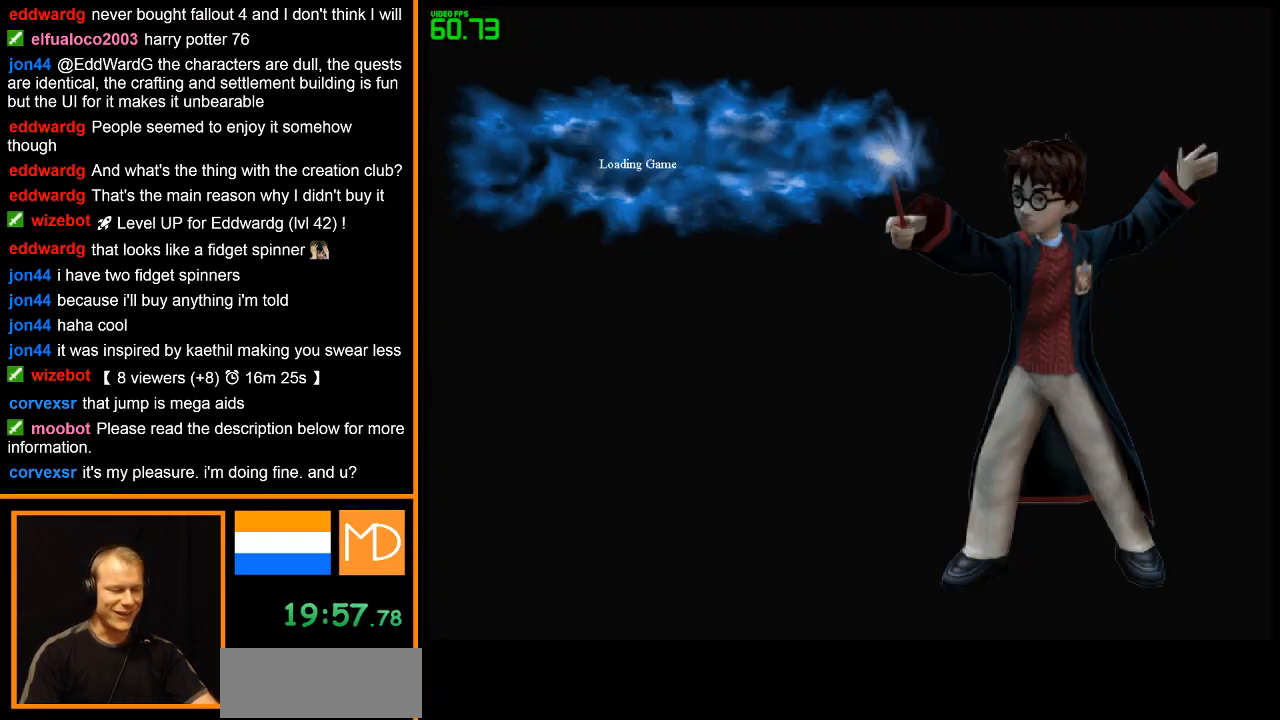
{"keys": [], "mouse": [], "events": []}
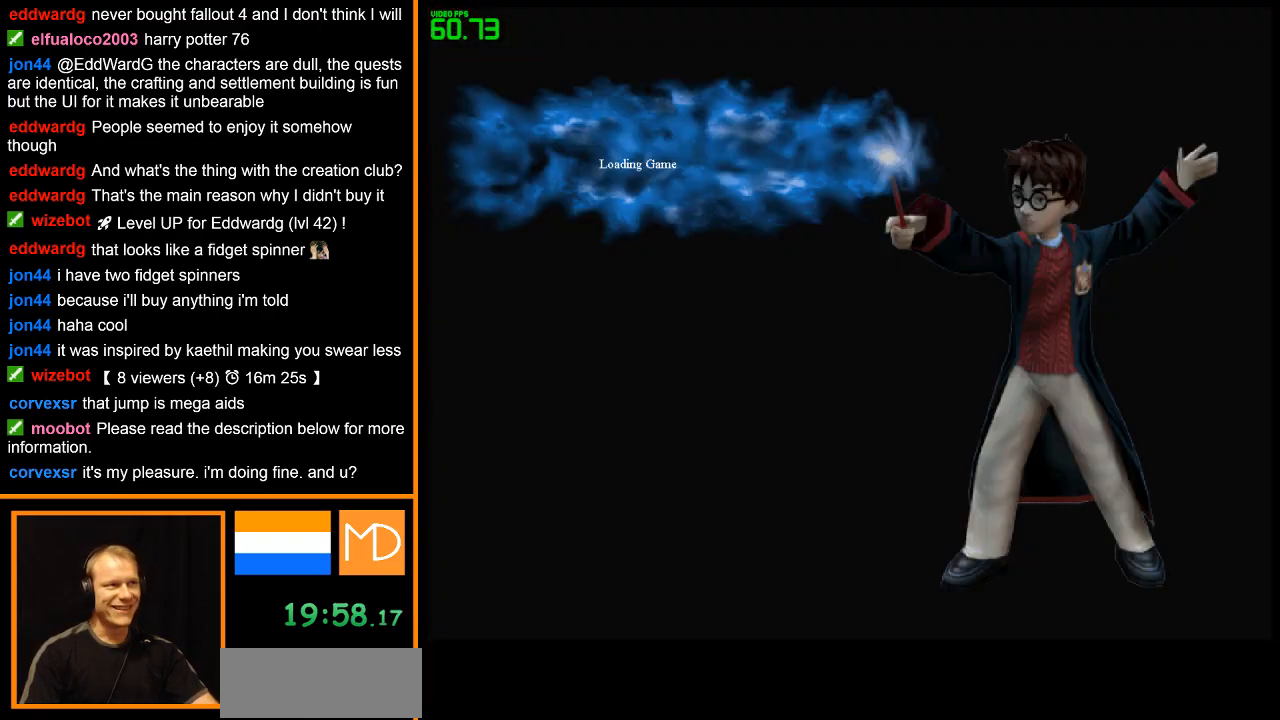
{"keys": [], "mouse": [], "events": []}
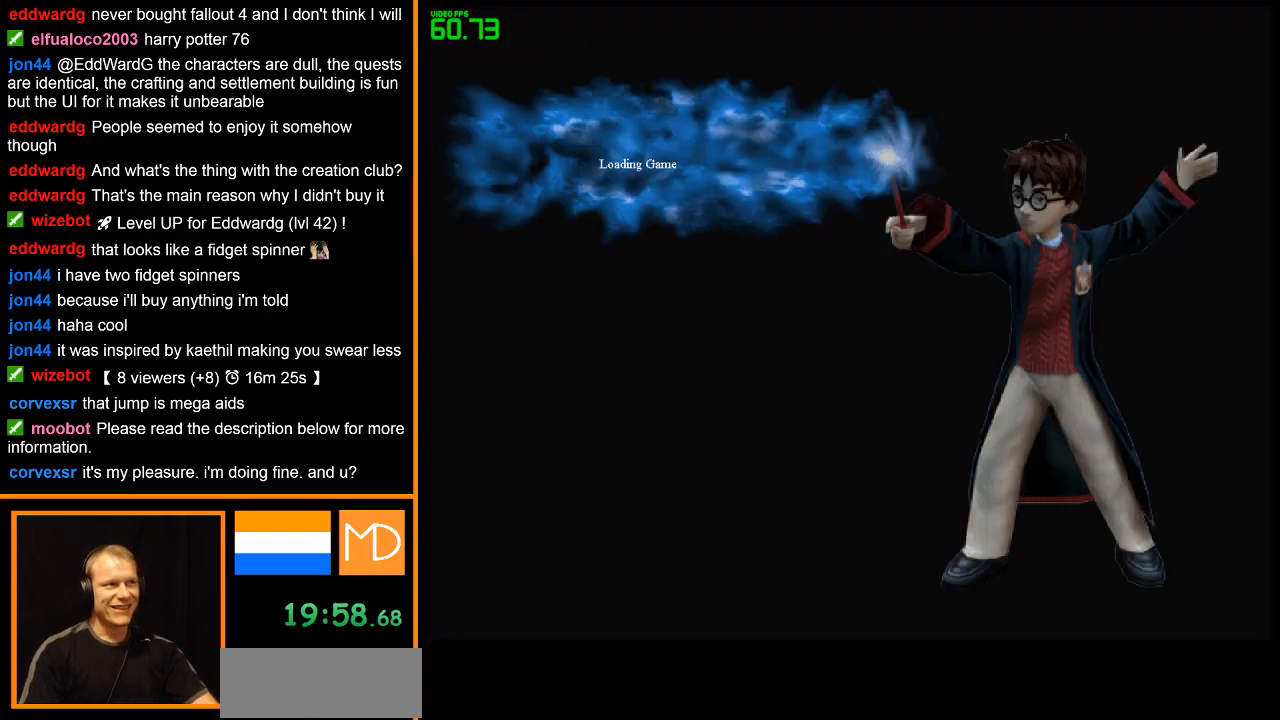
{"keys": ["w"], "mouse": [], "events": [[433, "w", "down"]]}
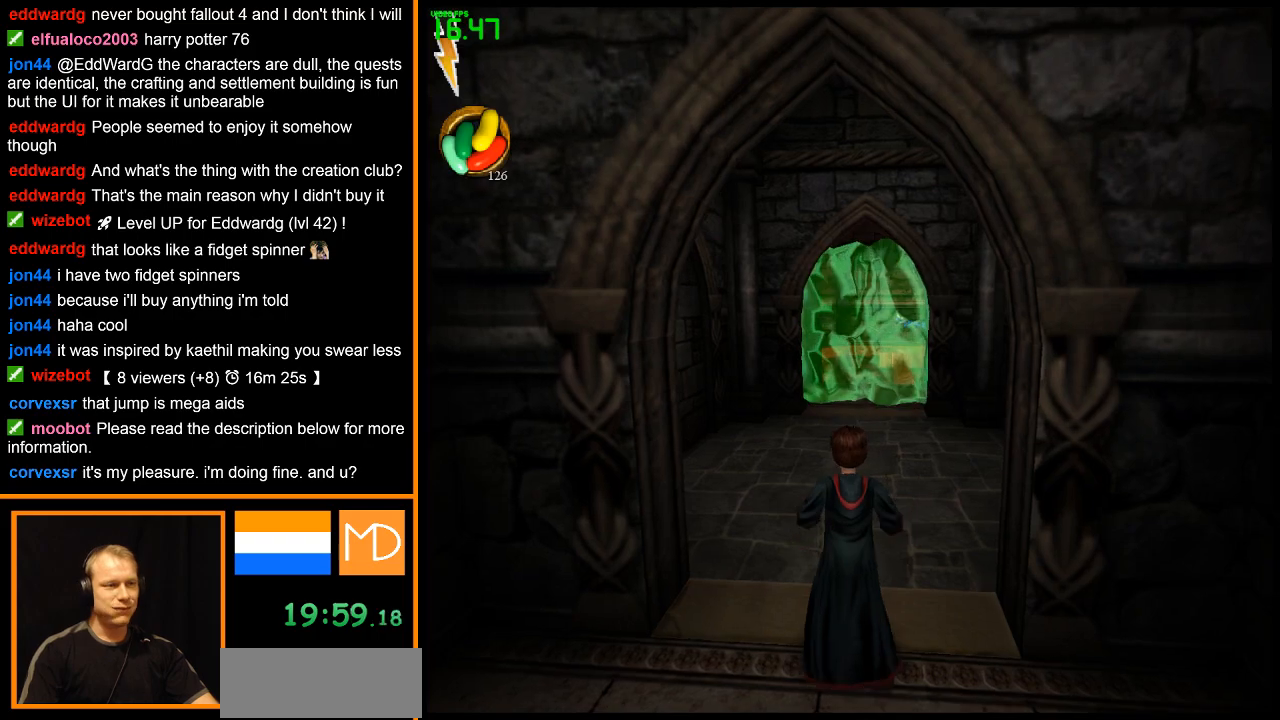
{"keys": ["w"], "mouse": ["left"], "events": [[217, "mouse_left", "down"], [317, "mouse_left", "up"], [350, "mouse_left", "down"], [450, "mouse_left", "up"], [501, "mouse_left", "down"]]}
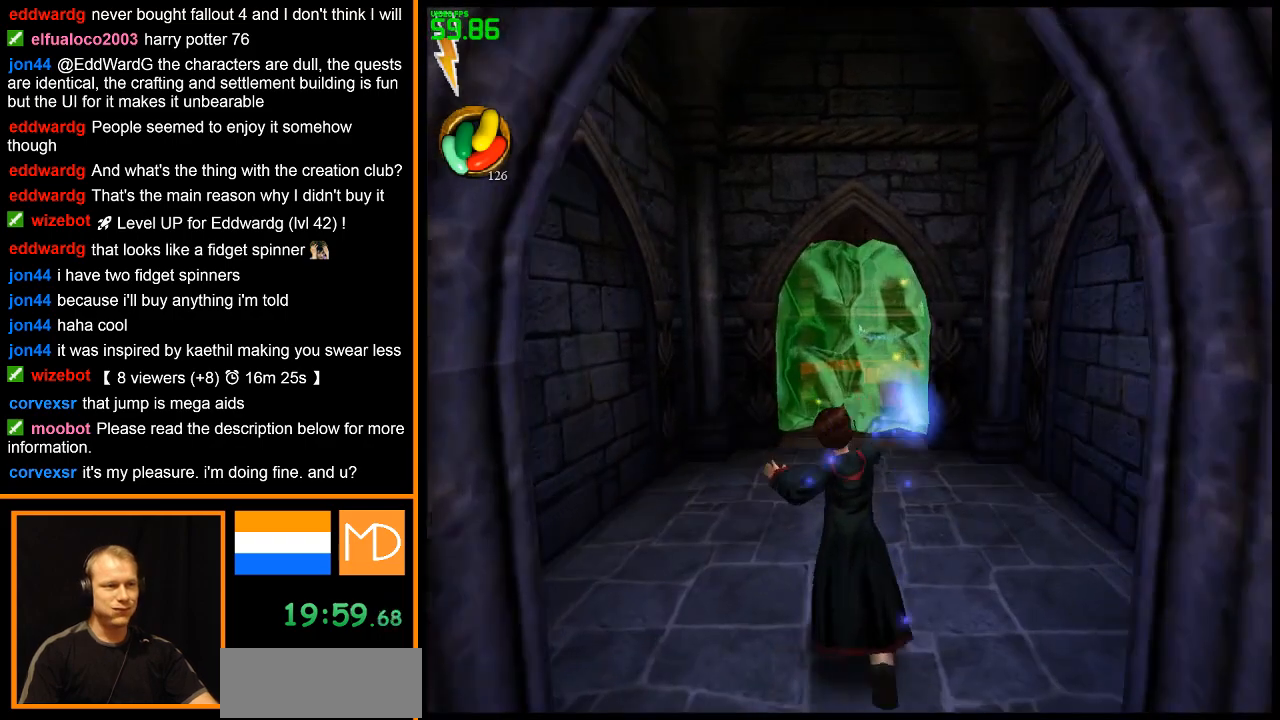
{"keys": ["w"], "mouse": [], "events": [[83, "mouse_left", "up"], [233, "a", "down"], [367, "a", "up"]]}
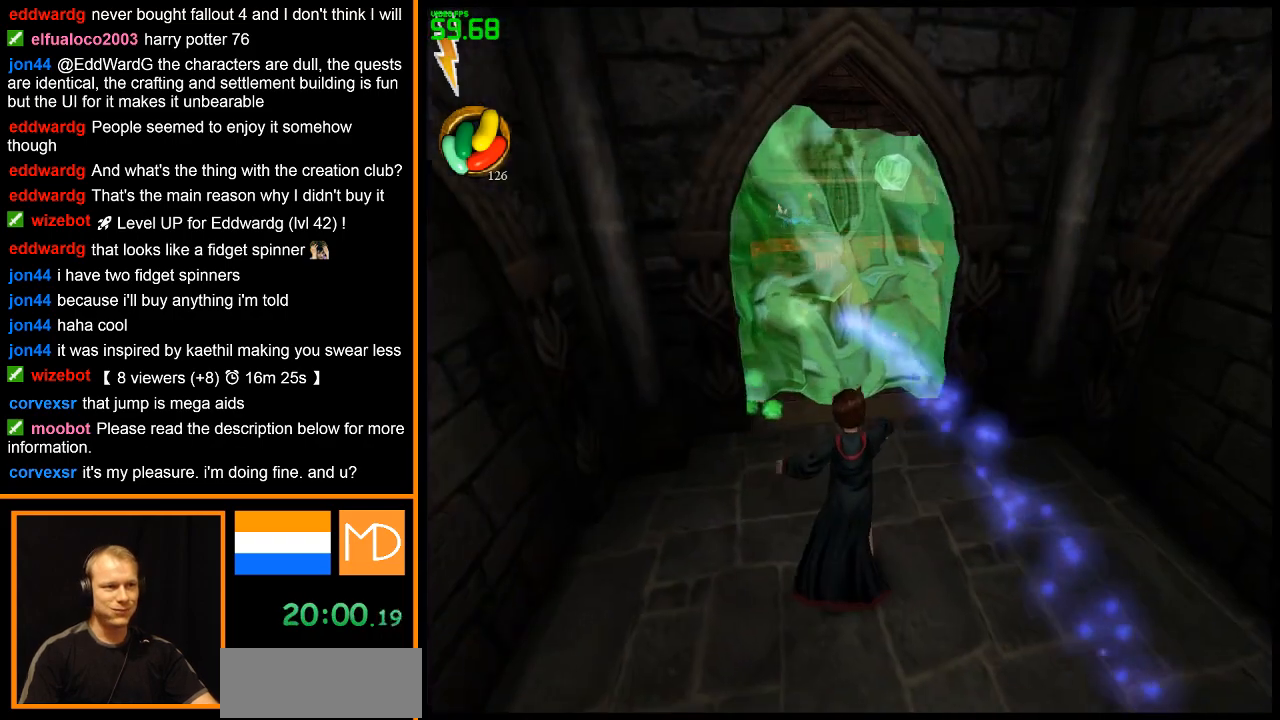
{"keys": ["e", "w"], "mouse": [], "events": [[17, "w", "up"], [384, "e", "down"], [384, "w", "down"]]}
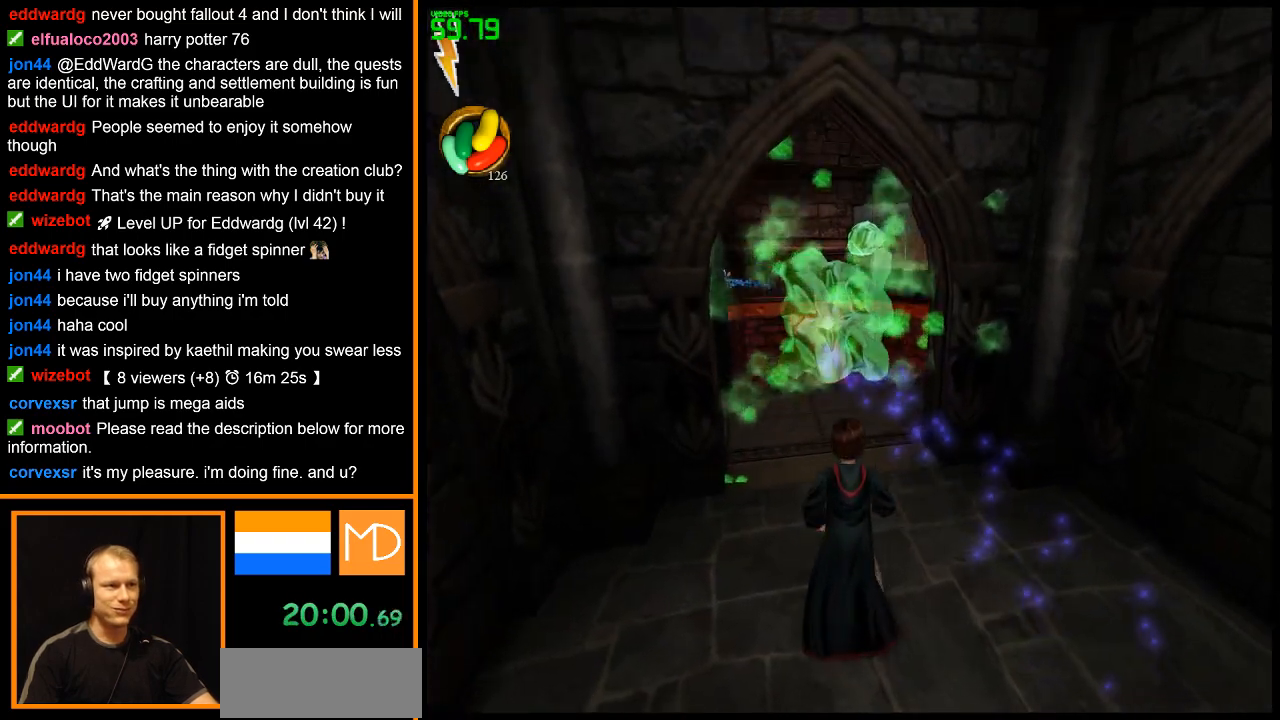
{"keys": ["e", "w"], "mouse": [], "events": []}
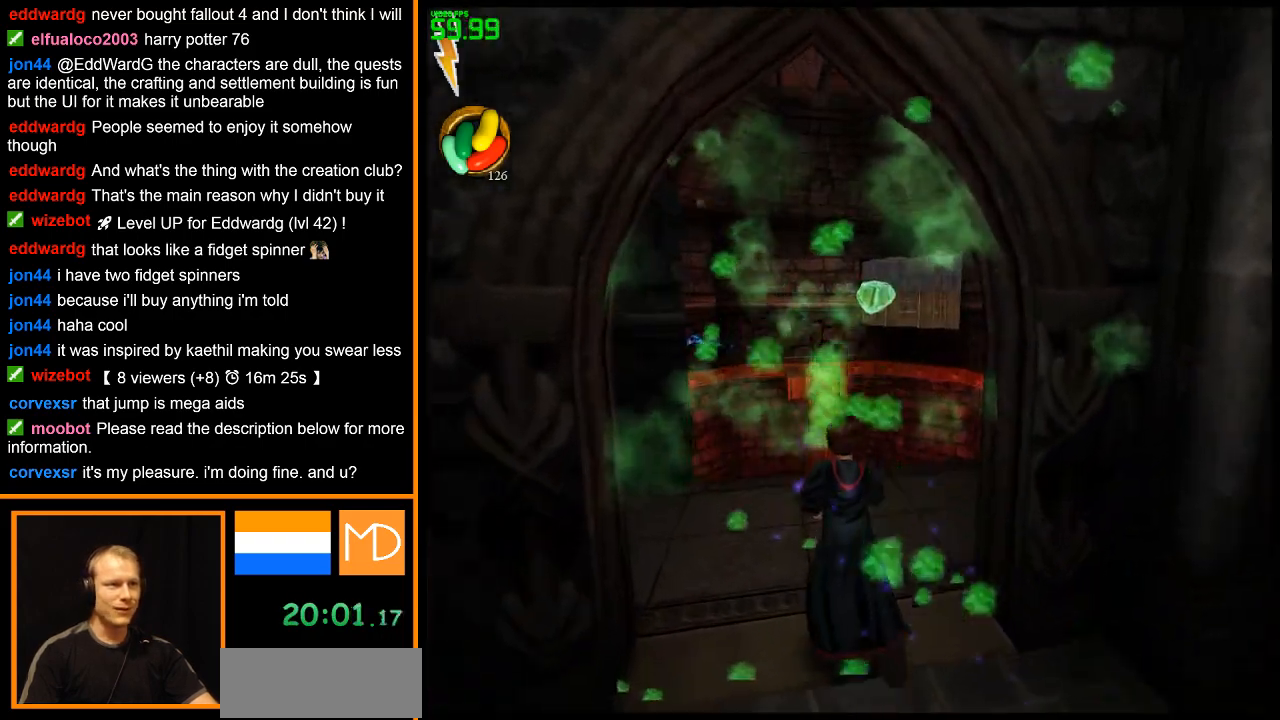
{"keys": ["e", "w"], "mouse": [], "events": []}
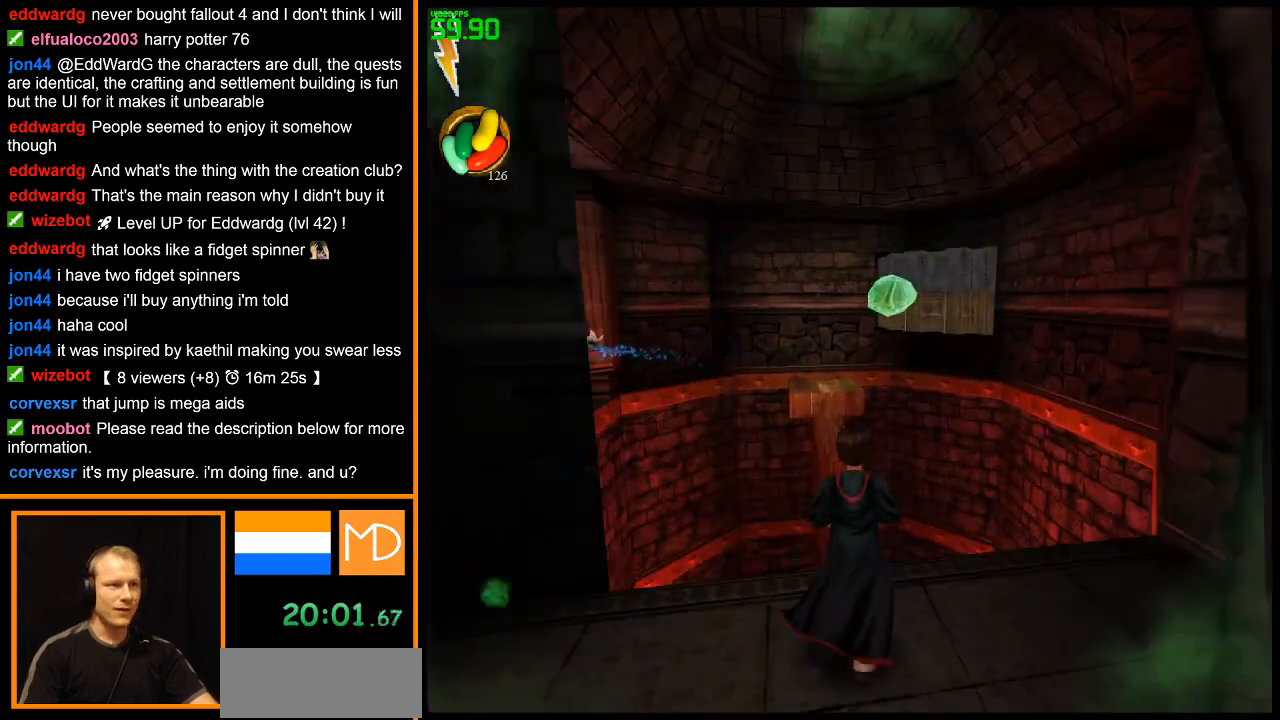
{"keys": ["e", "space", "w"], "mouse": [], "events": [[200, "space", "down"]]}
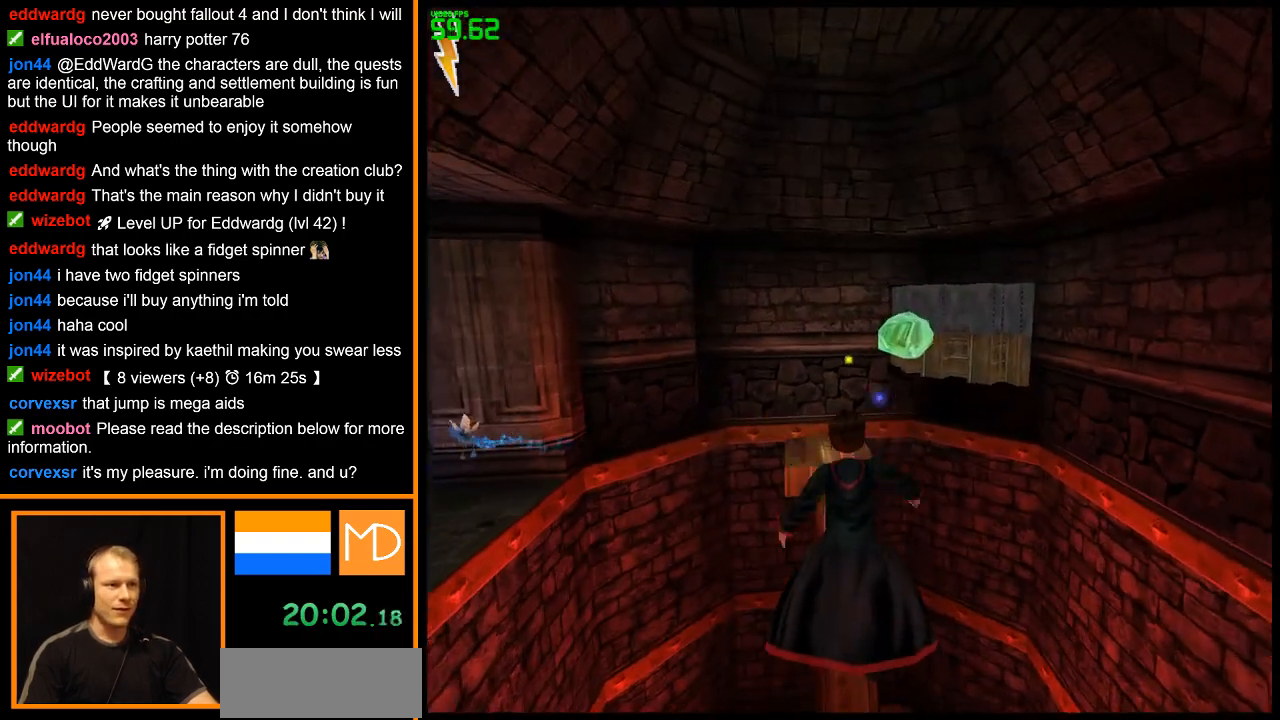
{"keys": ["e", "space", "w"], "mouse": ["left"], "events": [[33, "mouse_left", "down"], [67, "mouse_left", "up"], [167, "mouse_left", "down"], [267, "mouse_left", "up"], [300, "mouse_left", "down"], [400, "mouse_left", "up"], [450, "mouse_left", "down"]]}
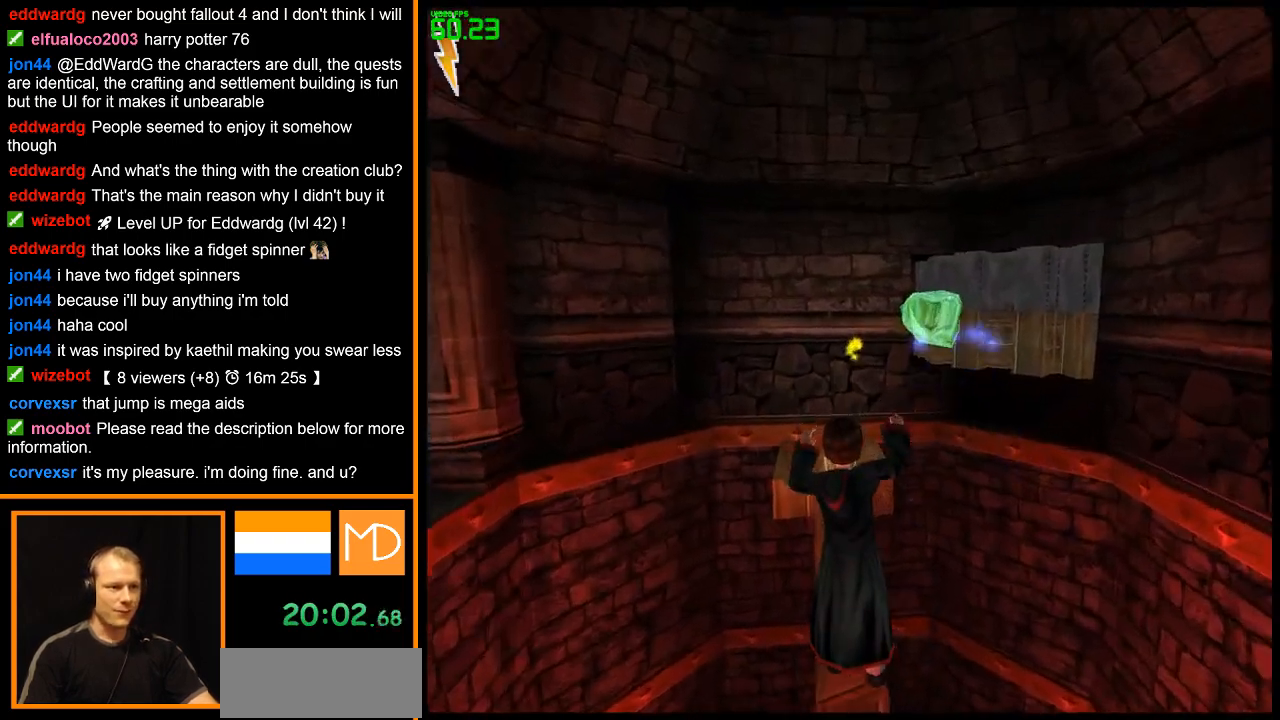
{"keys": ["e", "w"], "mouse": [], "events": [[133, "mouse_left", "up"], [233, "space", "up"]]}
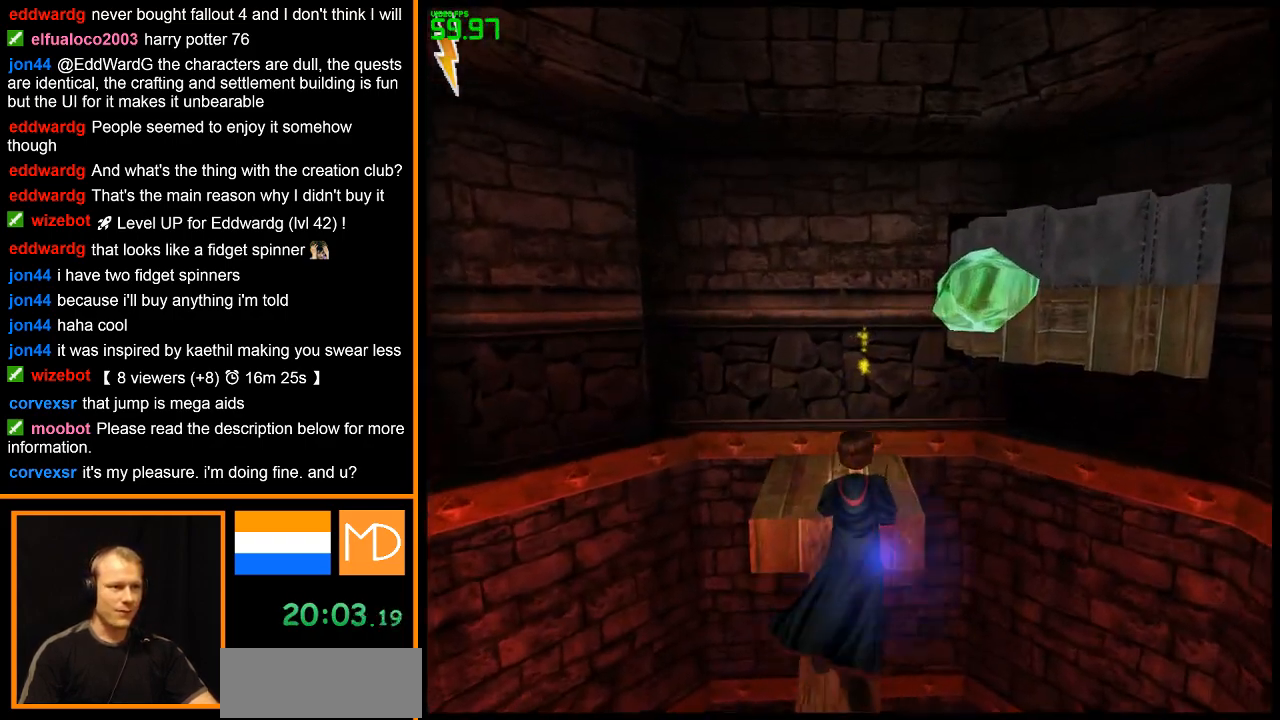
{"keys": ["e", "w"], "mouse": [], "events": []}
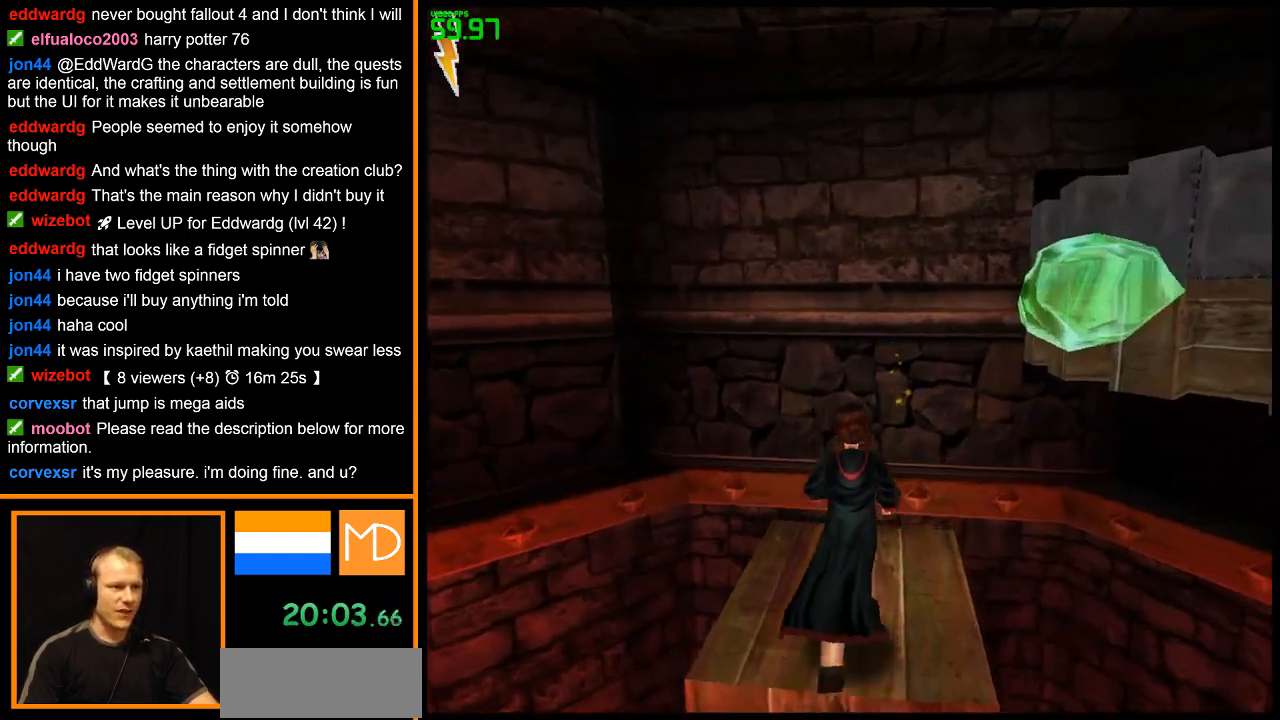
{"keys": [], "mouse": [], "events": [[66, "e", "up"], [66, "w", "up"]]}
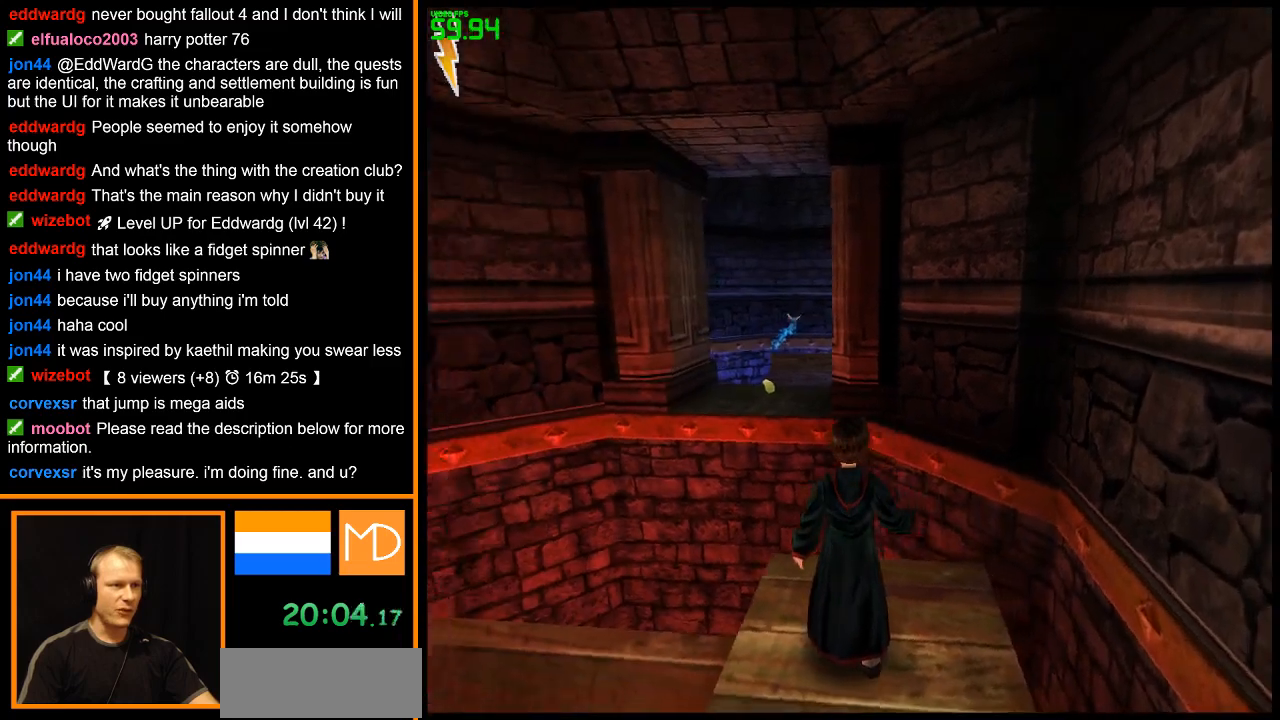
{"keys": ["w"], "mouse": [], "events": [[467, "w", "down"]]}
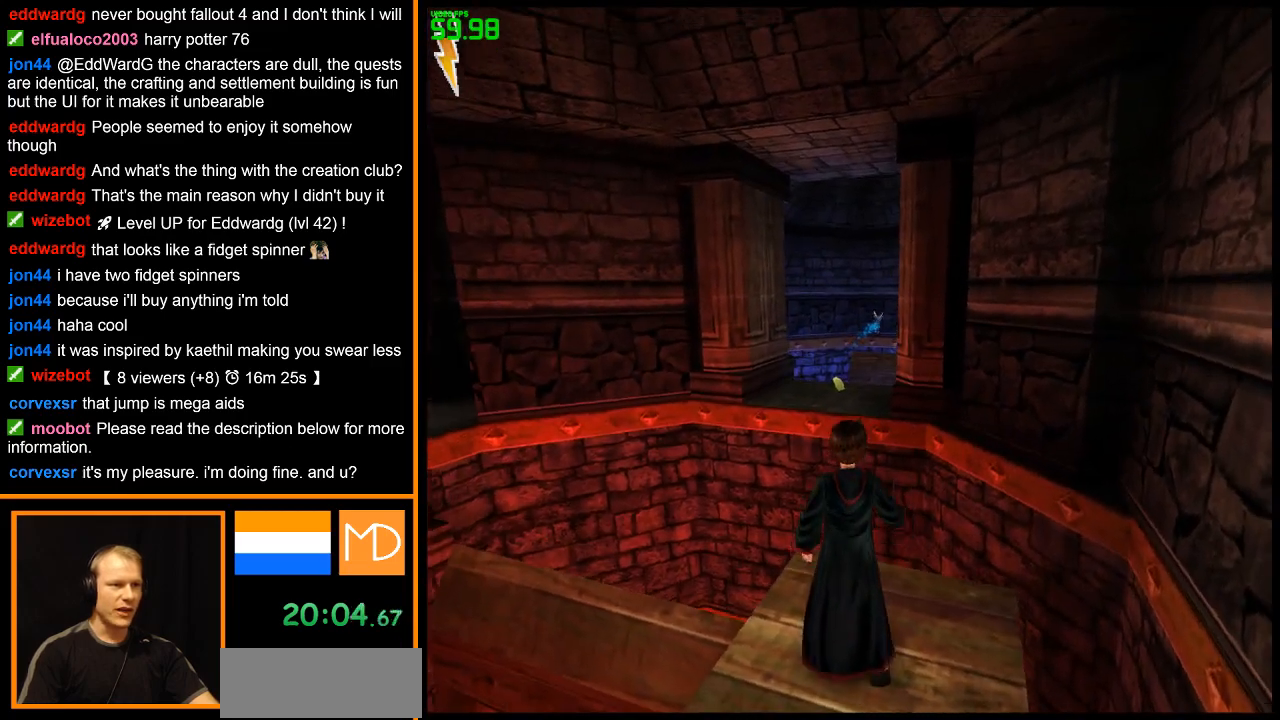
{"keys": ["e", "space", "w"], "mouse": [], "events": [[50, "e", "down"], [333, "space", "down"]]}
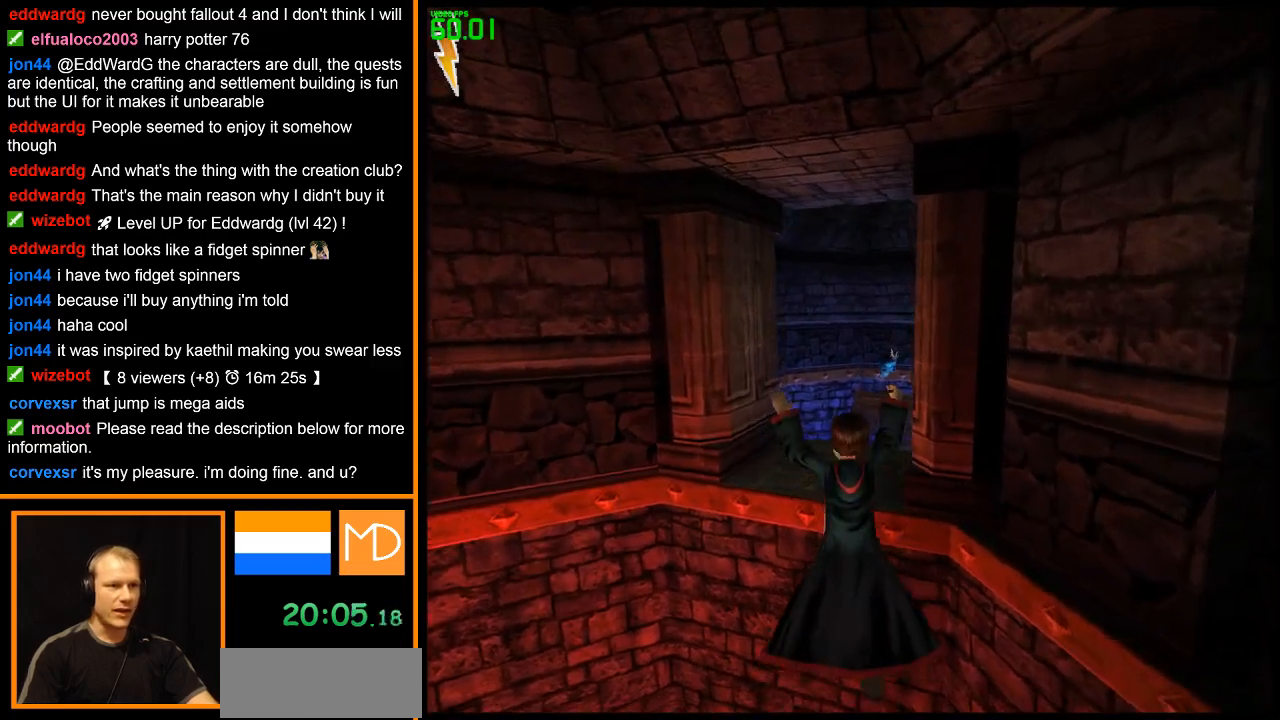
{"keys": ["e", "space", "w"], "mouse": ["left"], "events": [[67, "mouse_left", "down"], [167, "mouse_left", "up"], [200, "mouse_left", "down"], [300, "mouse_left", "up"], [350, "mouse_left", "down"], [450, "mouse_left", "up"], [484, "mouse_left", "down"]]}
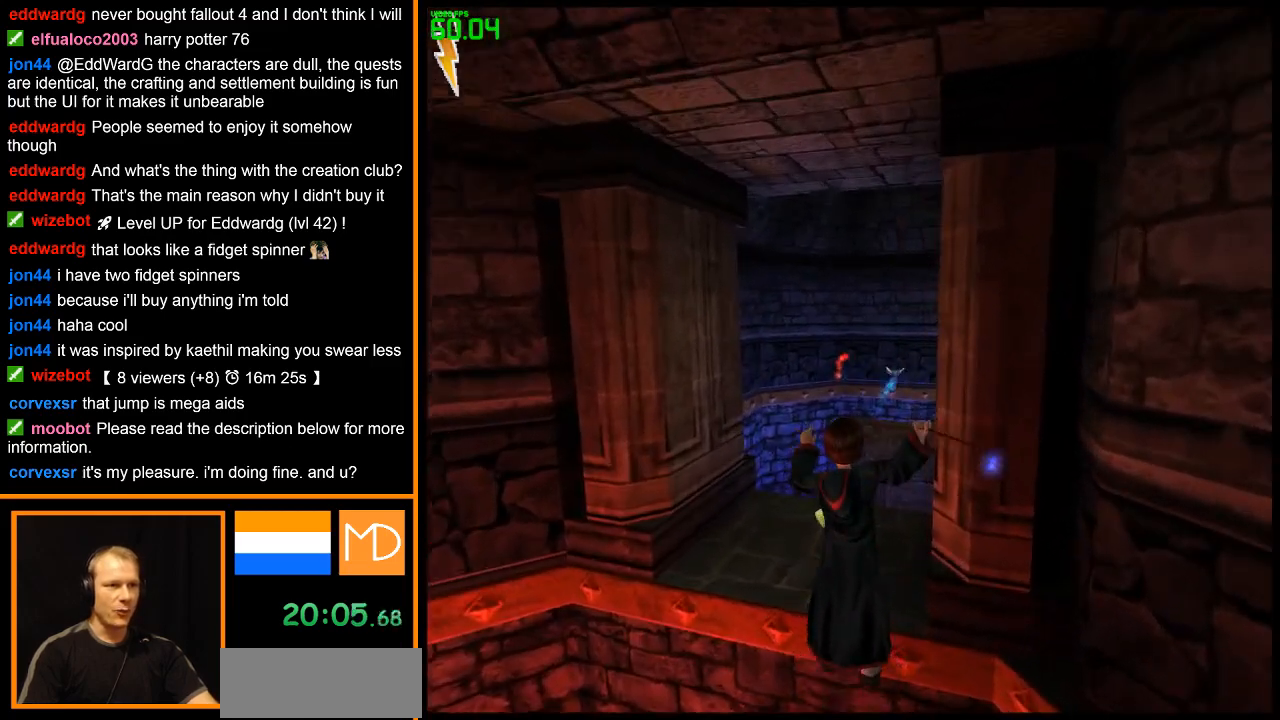
{"keys": ["e", "space", "w"], "mouse": [], "events": [[83, "mouse_left", "up"], [133, "mouse_left", "down"], [417, "mouse_left", "up"]]}
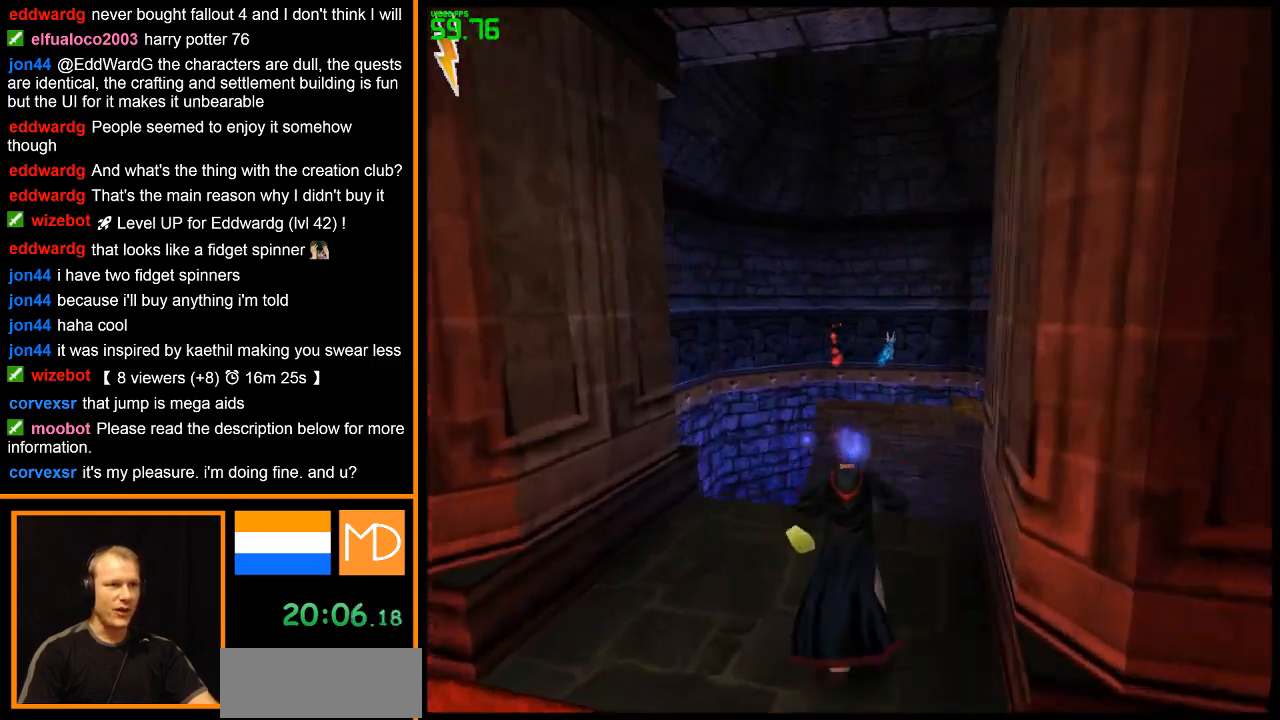
{"keys": [], "mouse": ["left"], "events": [[150, "e", "up"], [150, "space", "up"], [184, "w", "up"], [317, "a", "down"], [384, "w", "down"], [467, "a", "up"], [467, "mouse_left", "down"], [467, "w", "up"]]}
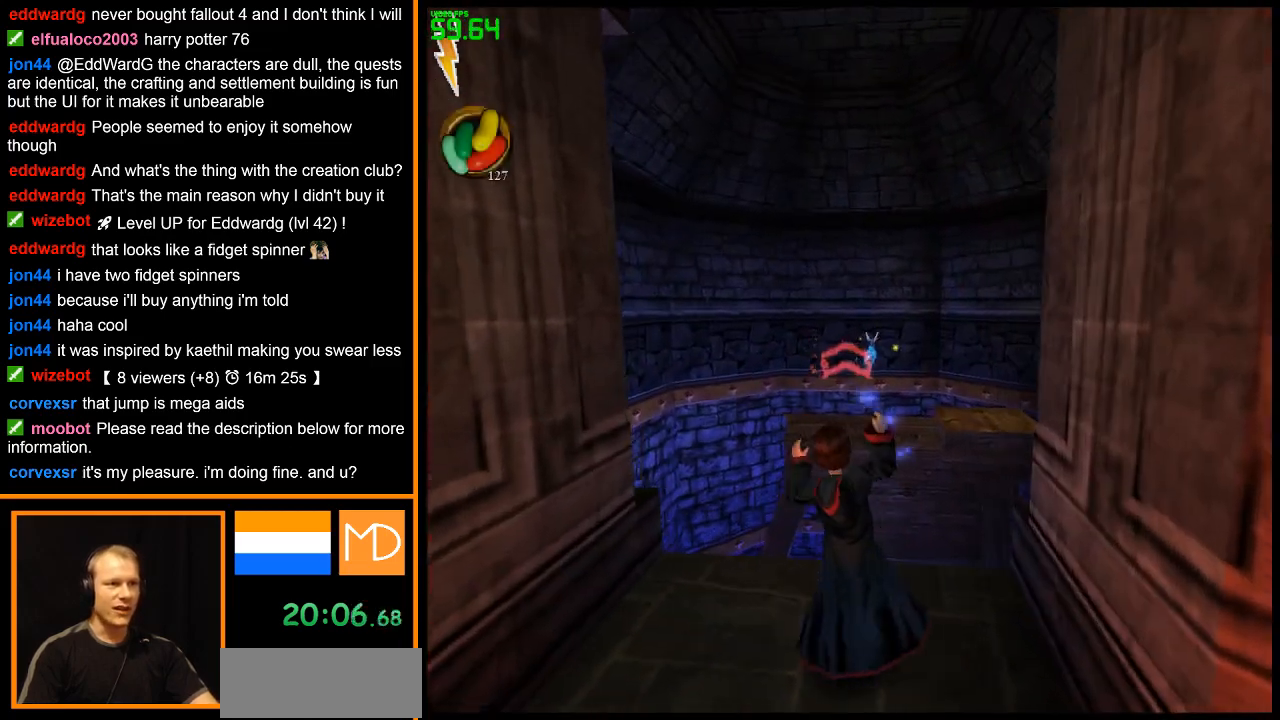
{"keys": [], "mouse": [], "events": [[66, "mouse_left", "up"], [116, "mouse_left", "down"], [183, "a", "down"], [183, "mouse_left", "up"], [183, "w", "down"], [233, "mouse_left", "down"], [333, "mouse_left", "up"], [367, "a", "up"], [367, "w", "up"]]}
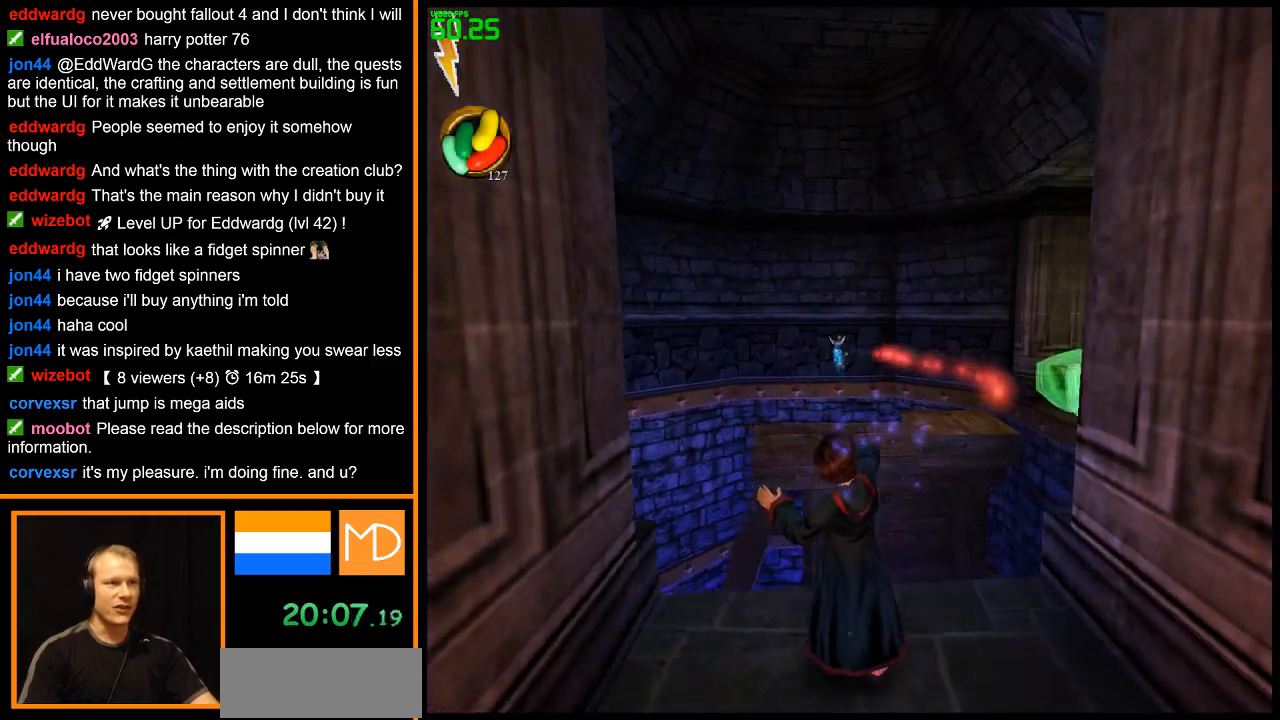
{"keys": ["w"], "mouse": [], "events": [[83, "a", "down"], [117, "a", "up"], [434, "w", "down"]]}
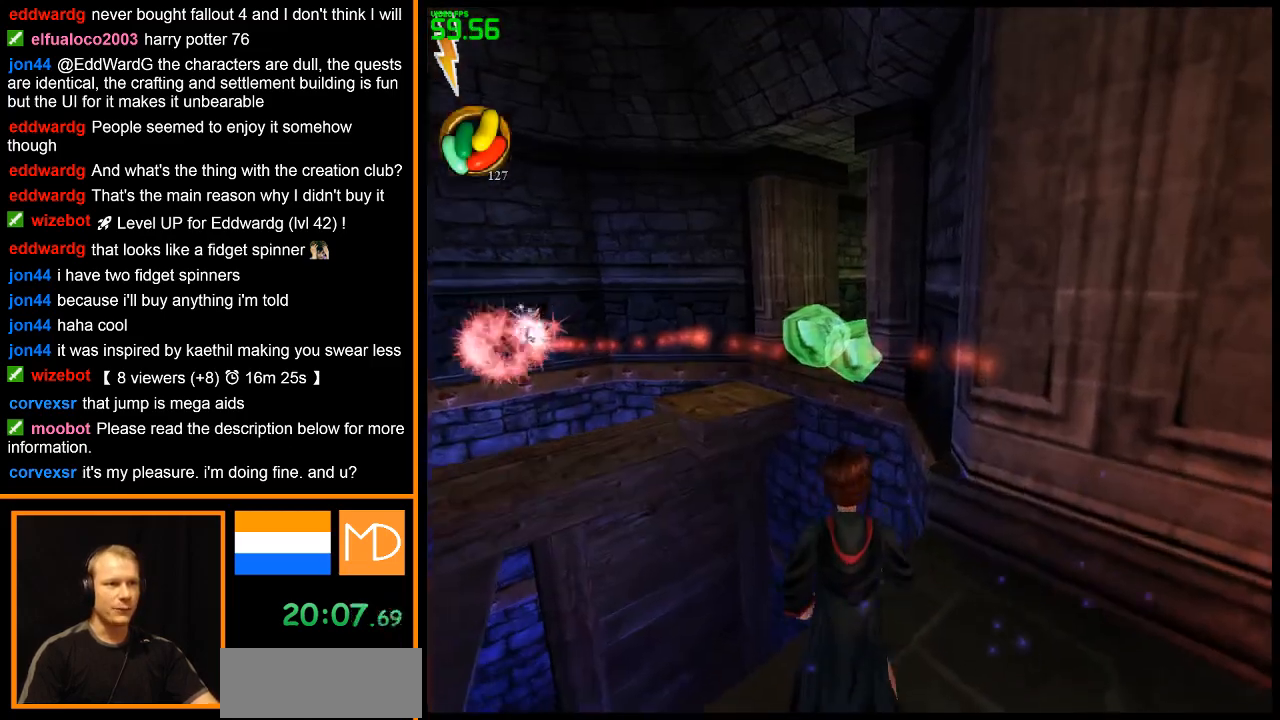
{"keys": ["d", "space", "w"], "mouse": [], "events": [[266, "space", "down"], [450, "d", "down"]]}
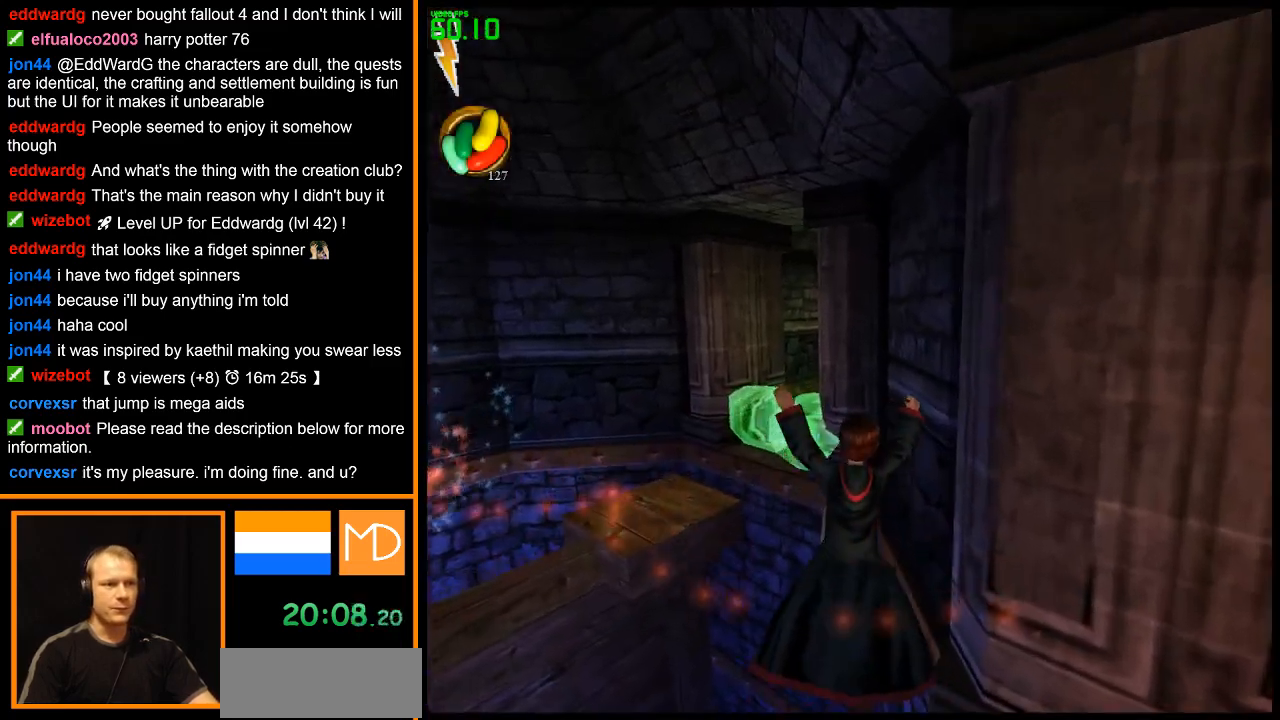
{"keys": ["d", "space", "w"], "mouse": [], "events": []}
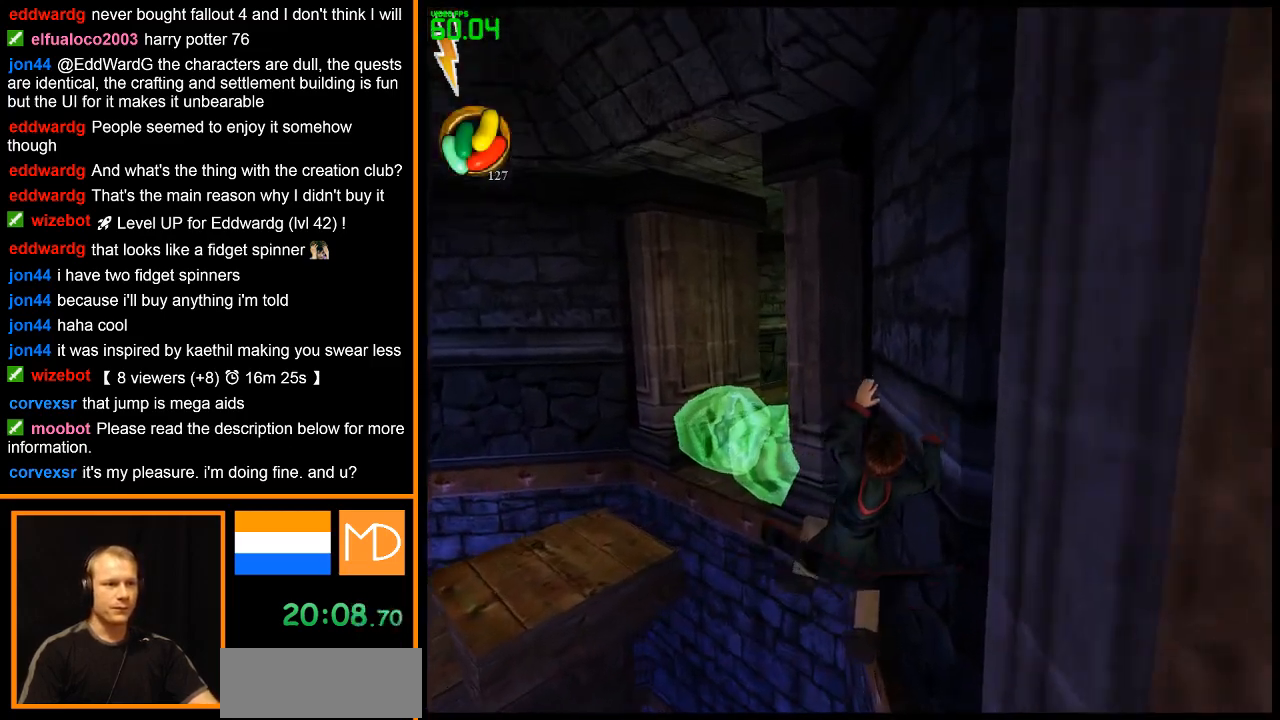
{"keys": ["d", "space", "w"], "mouse": [], "events": []}
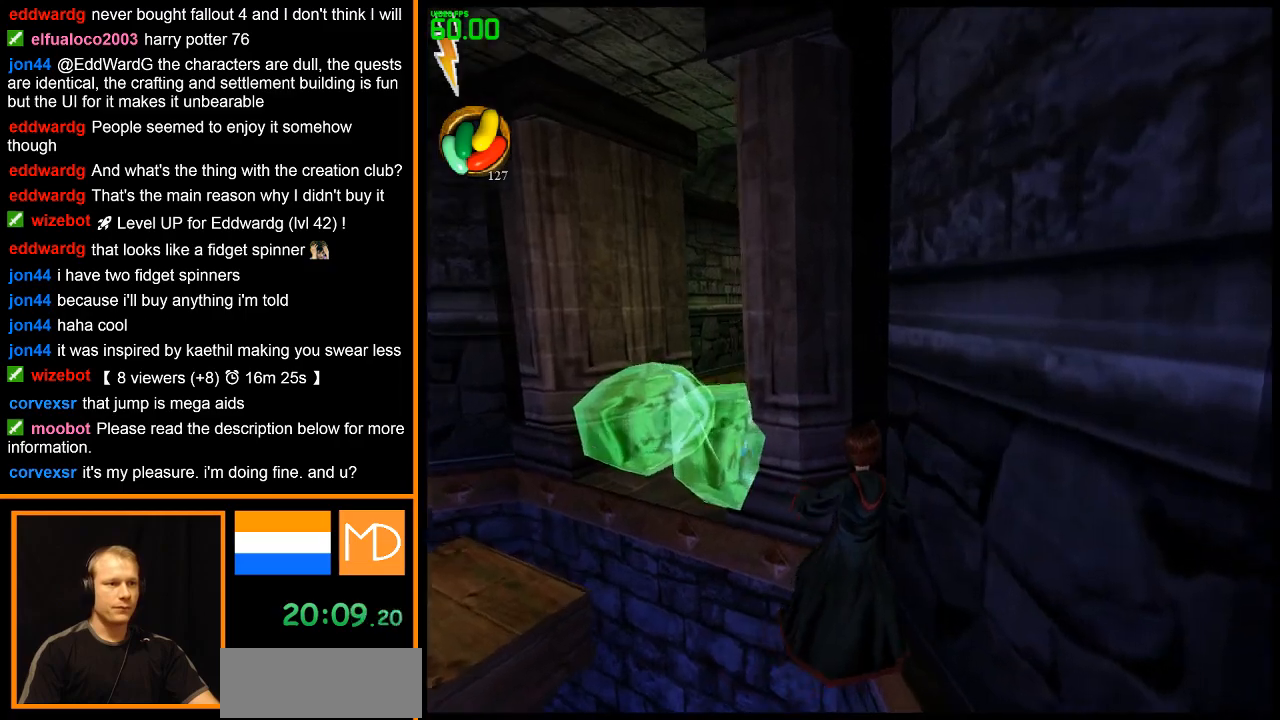
{"keys": ["w"], "mouse": [], "events": [[167, "space", "up"], [267, "d", "up"]]}
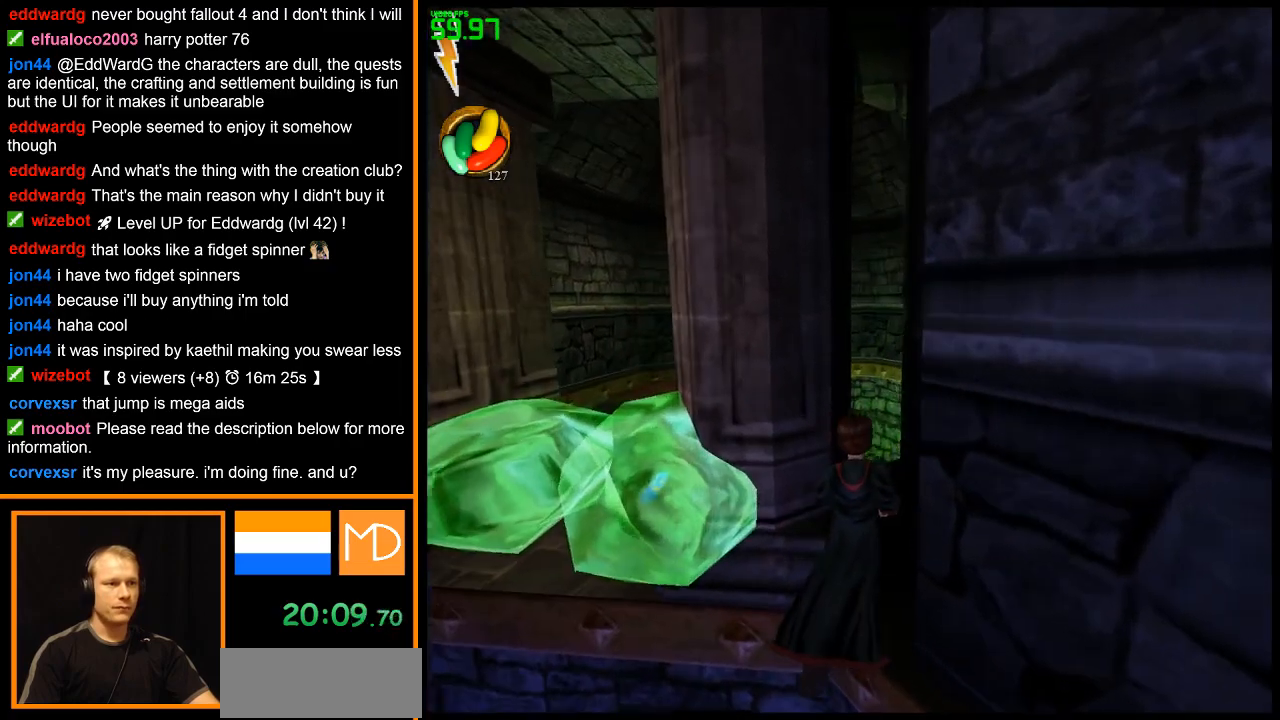
{"keys": ["space", "w"], "mouse": [], "events": [[367, "space", "down"]]}
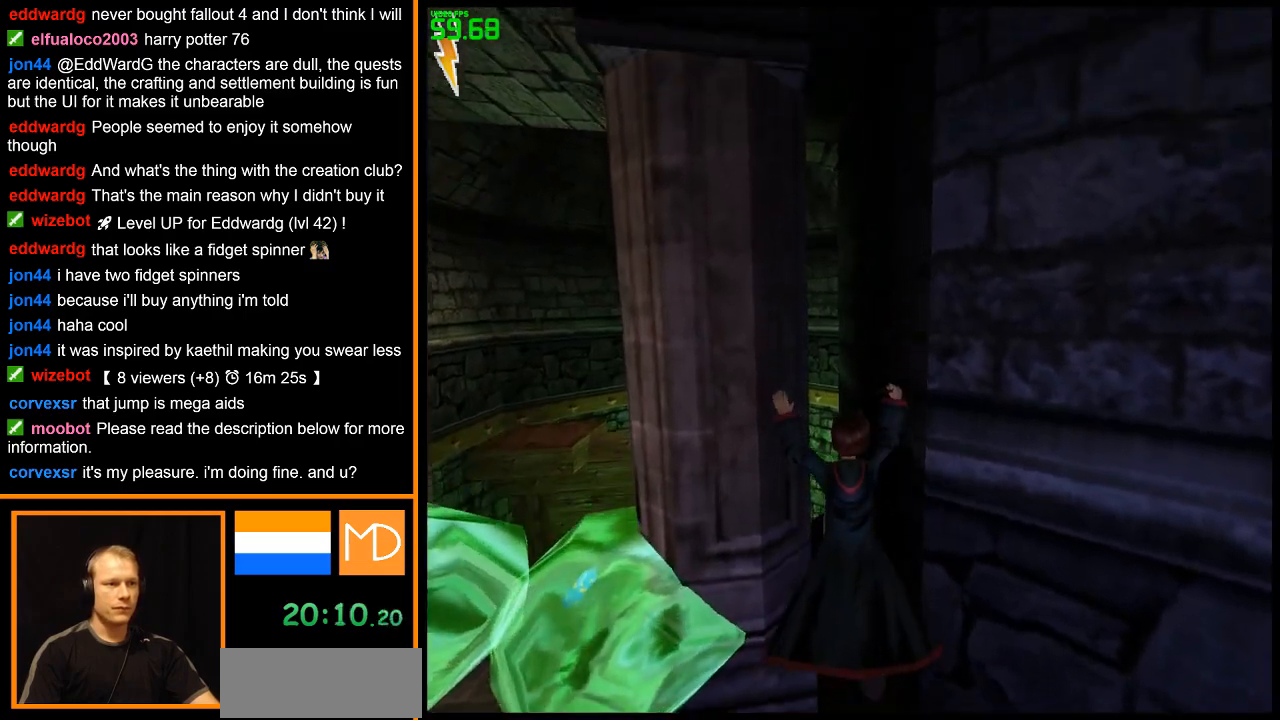
{"keys": [], "mouse": [], "events": [[17, "space", "up"], [384, "w", "up"]]}
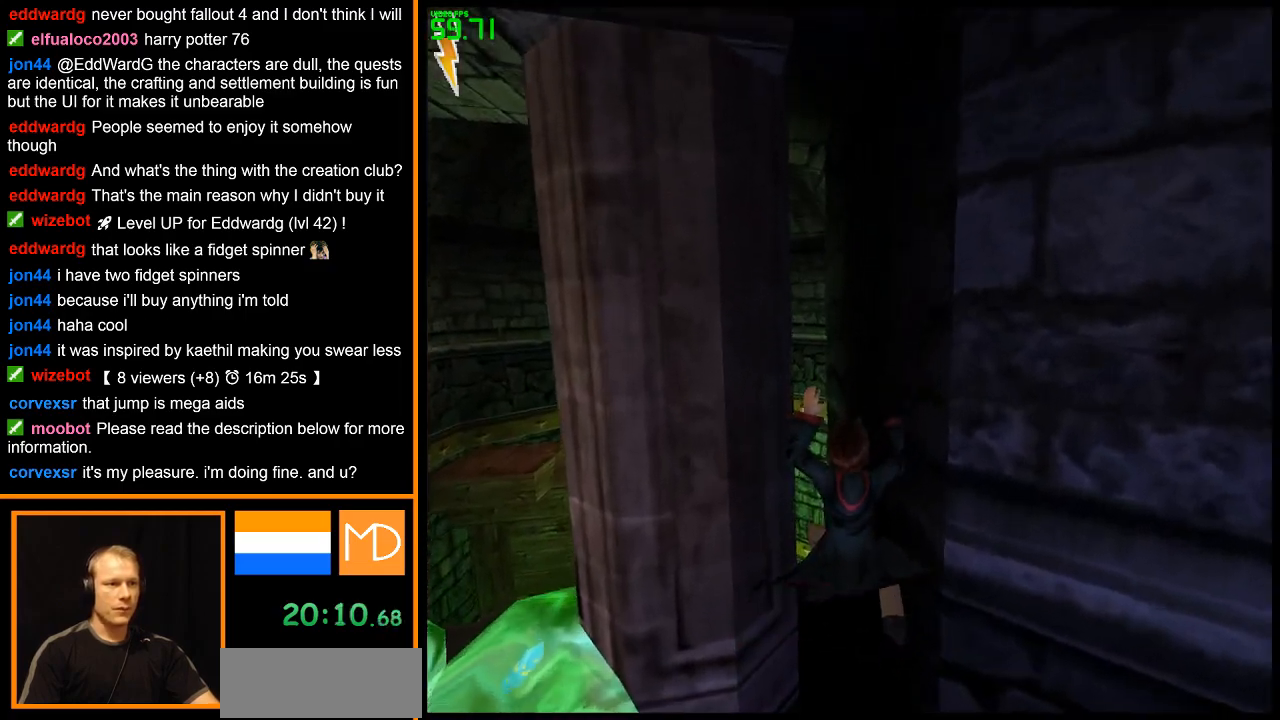
{"keys": ["w"], "mouse": [], "events": [[300, "w", "down"]]}